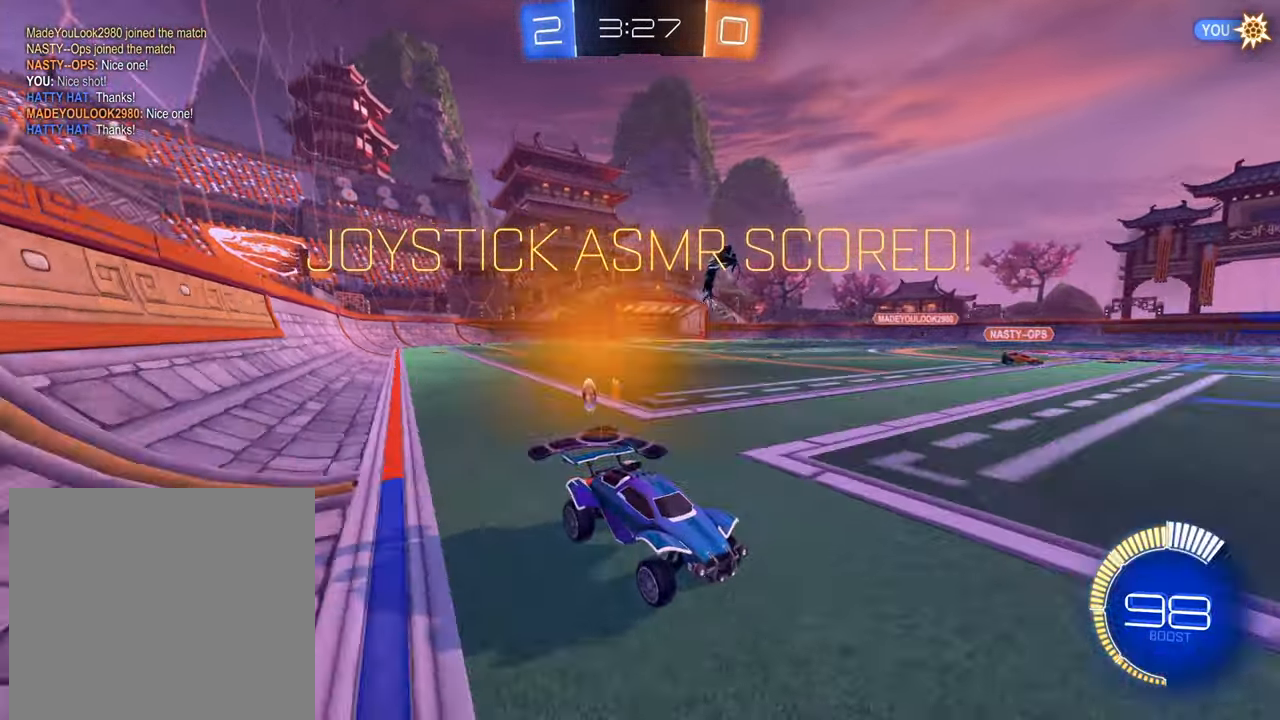
Gameplay with a controller (Xbox layout); each line is a JSON object with the inputs held at the frame after it. "events" lists button and stick changes between this image and that frame as [ms after this image, input, new state], when the widget could be followed in between.
{"buttons": ["A"], "left_stick": "center", "right_stick": "center", "events": [[417, "A", "down"]]}
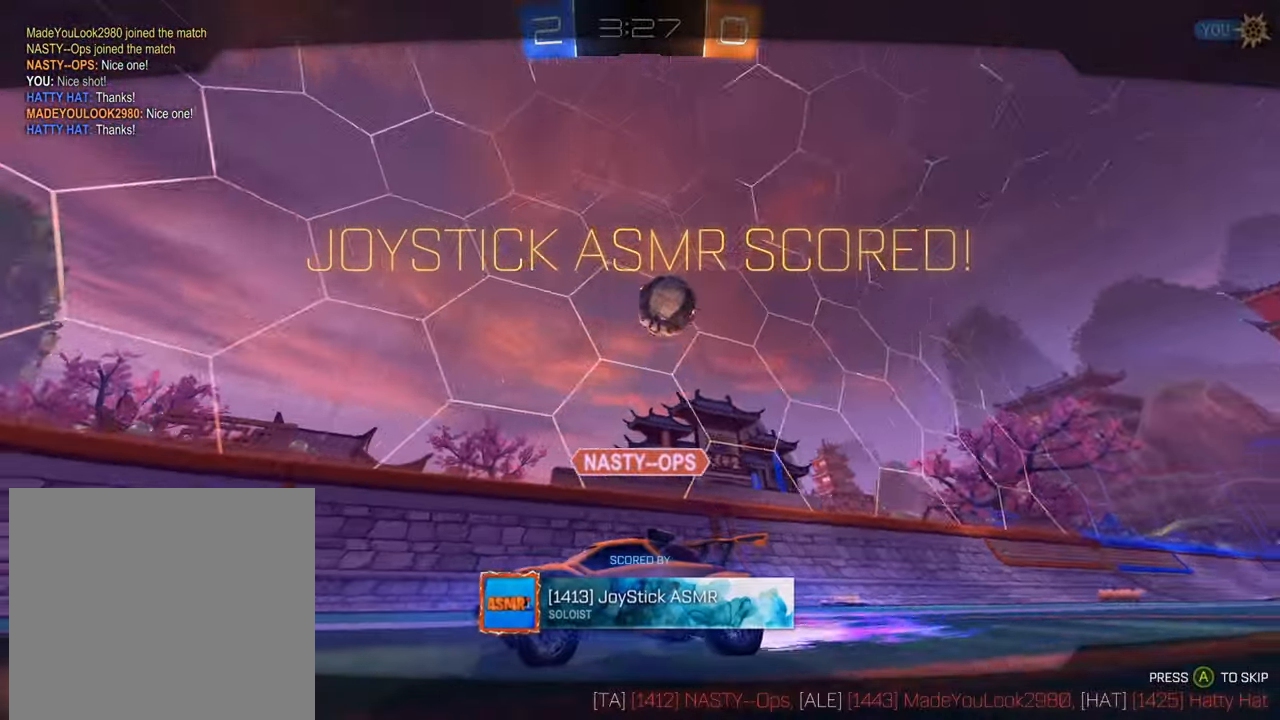
{"buttons": [], "left_stick": "center", "right_stick": "center", "events": [[117, "A", "up"]]}
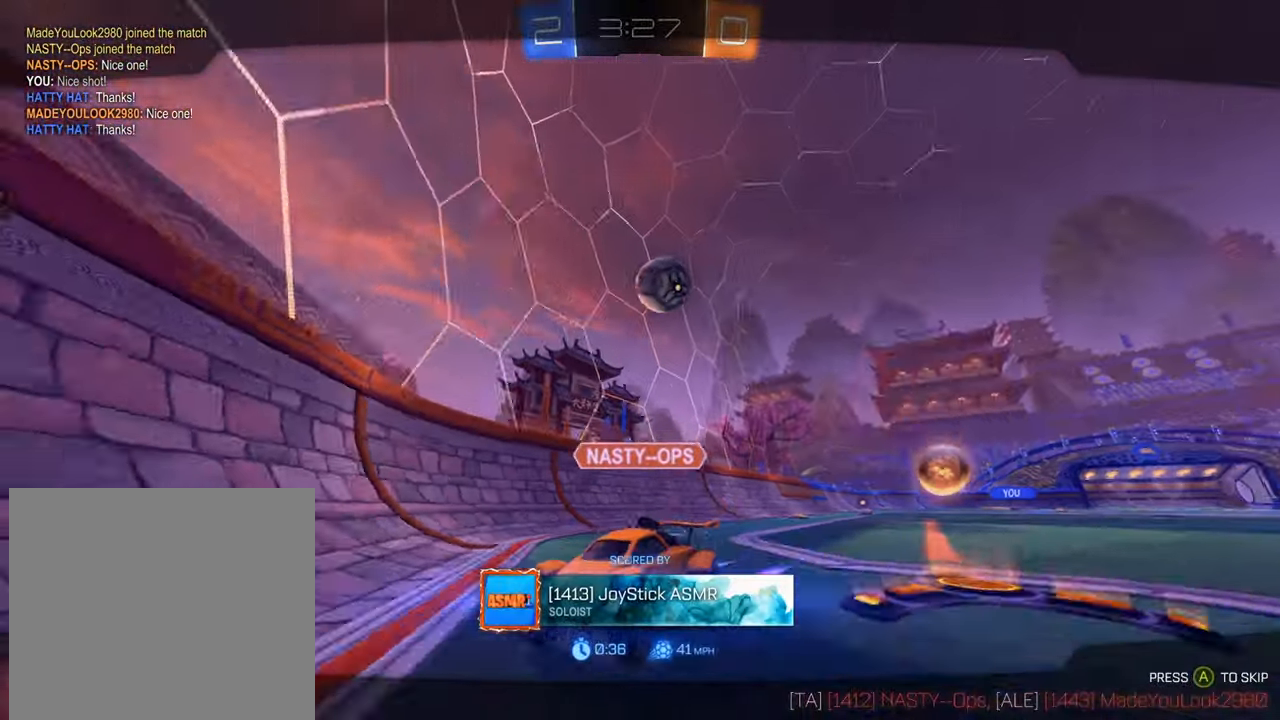
{"buttons": [], "left_stick": "center", "right_stick": "center", "events": []}
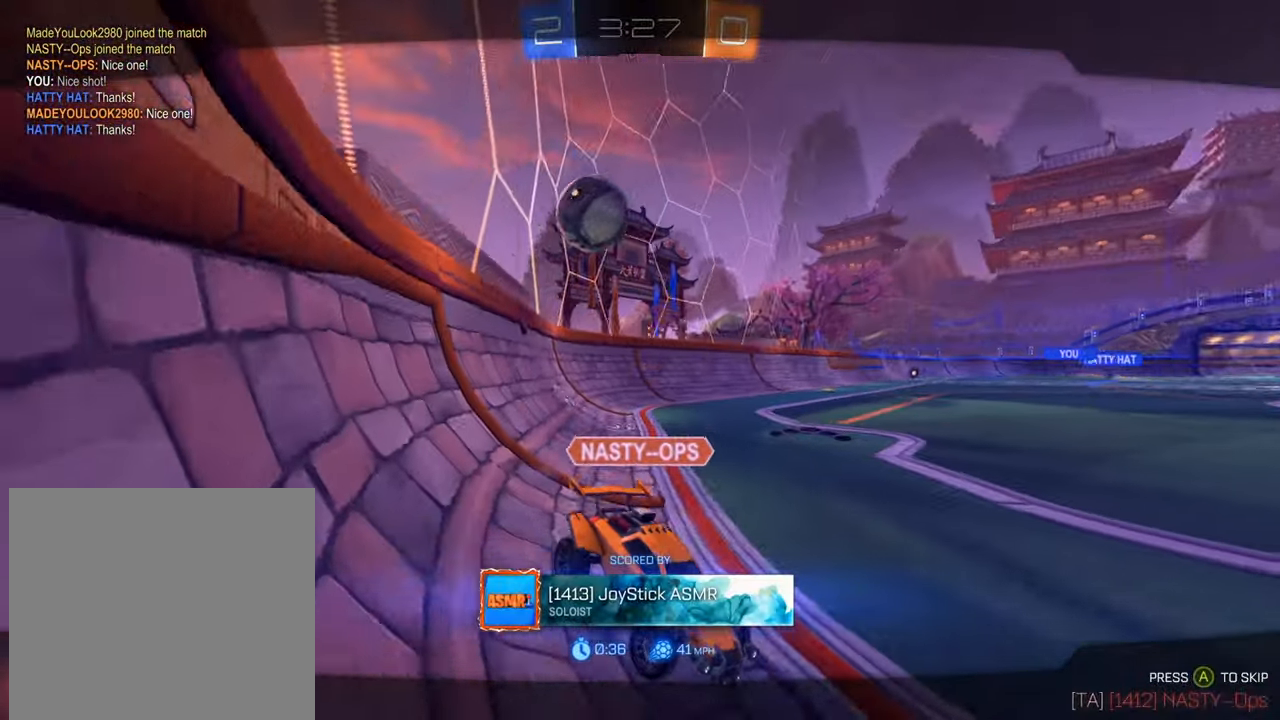
{"buttons": [], "left_stick": "center", "right_stick": "center", "events": []}
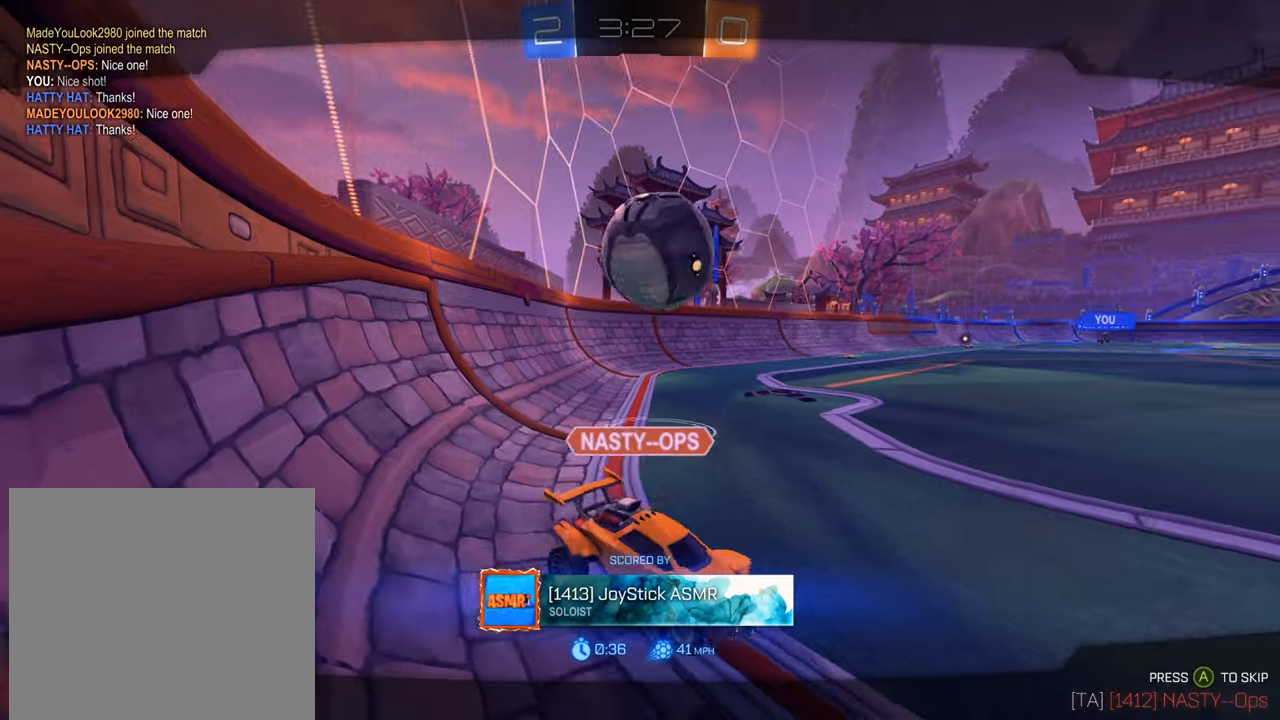
{"buttons": [], "left_stick": "center", "right_stick": "center", "events": []}
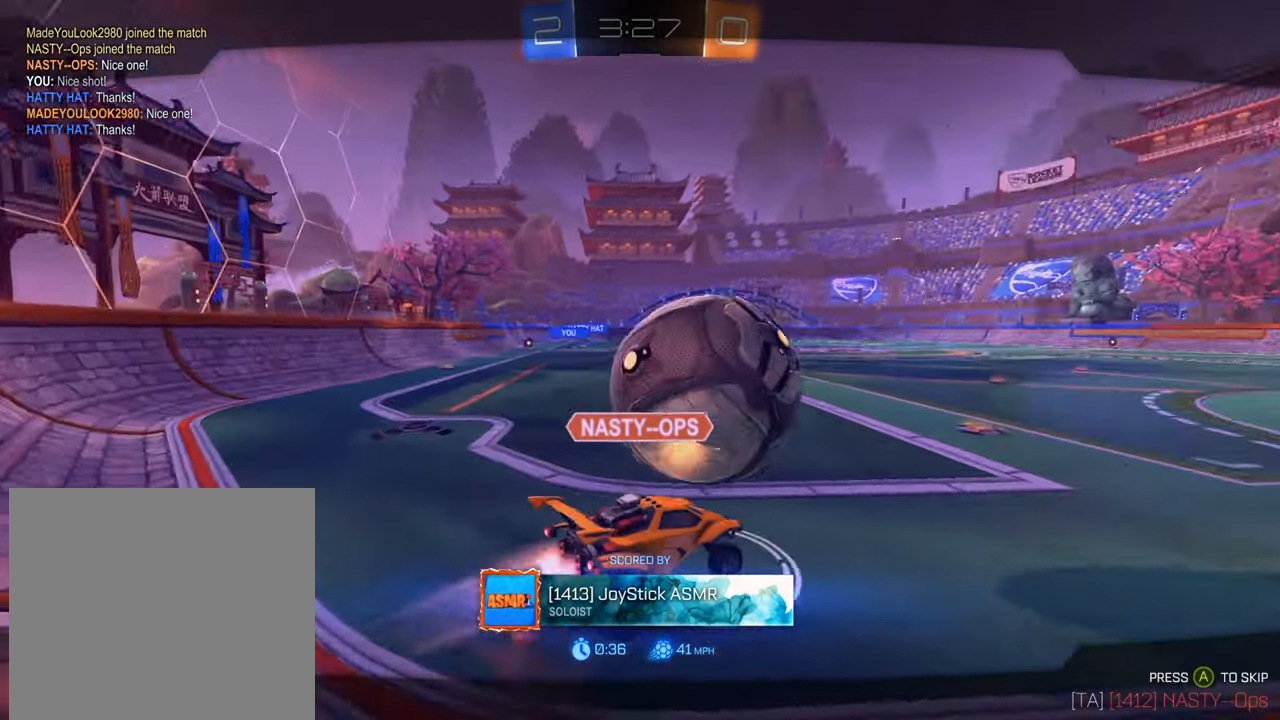
{"buttons": [], "left_stick": "center", "right_stick": "center", "events": []}
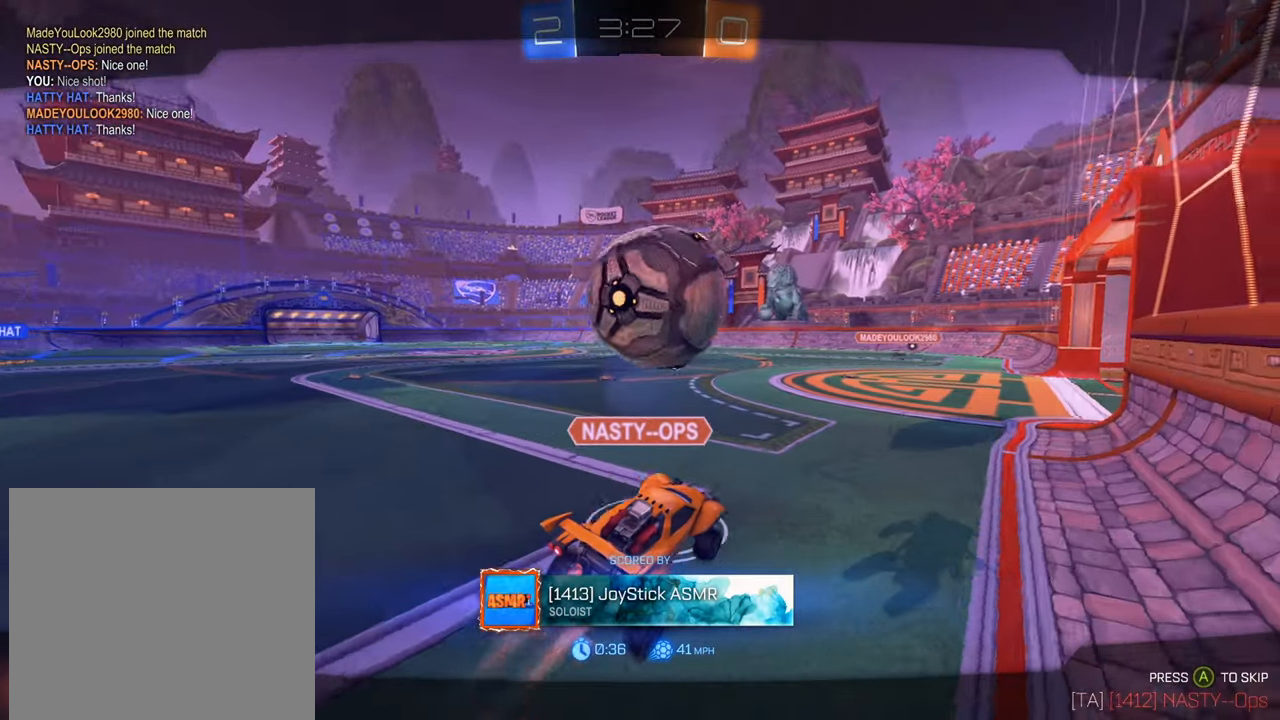
{"buttons": [], "left_stick": "center", "right_stick": "center", "events": []}
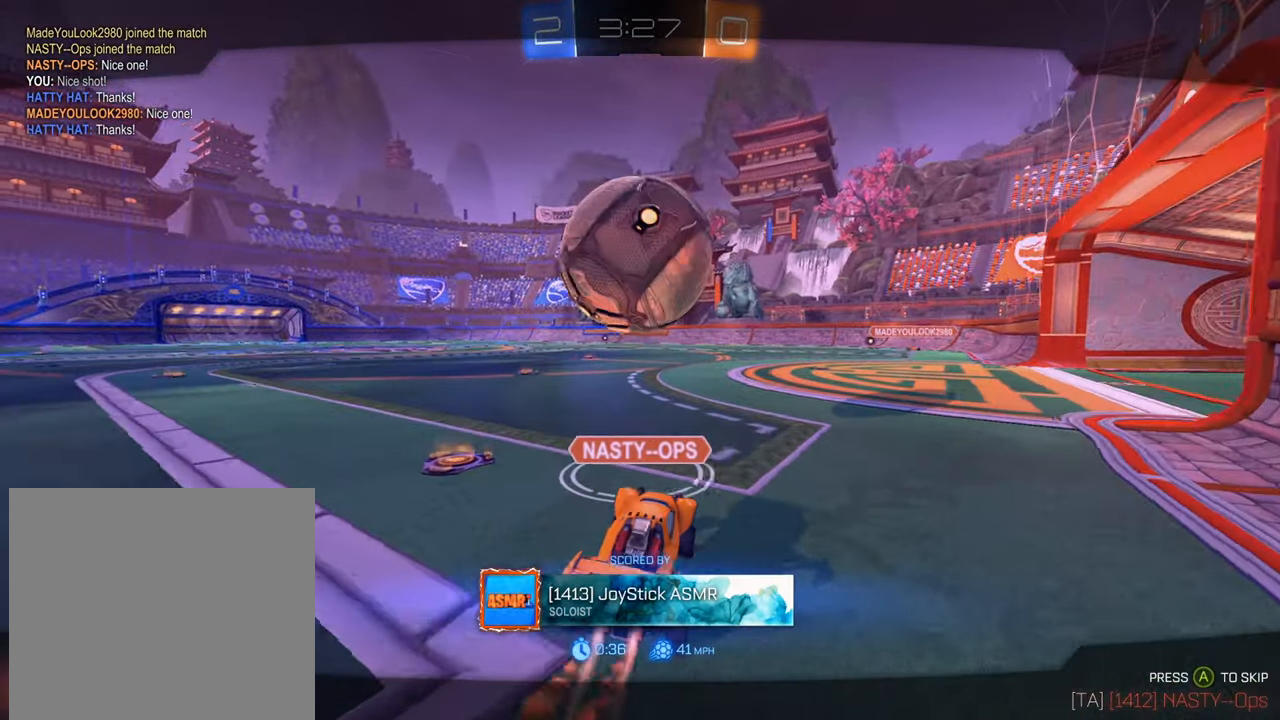
{"buttons": [], "left_stick": "center", "right_stick": "center", "events": []}
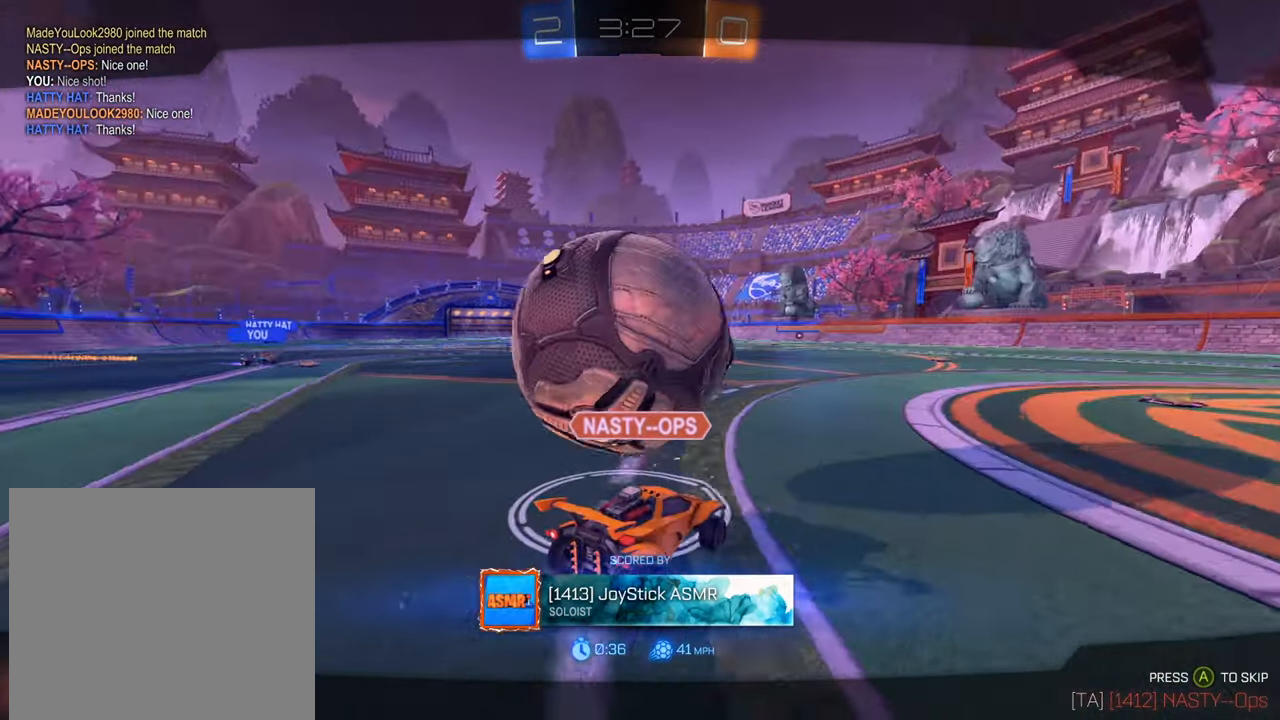
{"buttons": [], "left_stick": "center", "right_stick": "center", "events": []}
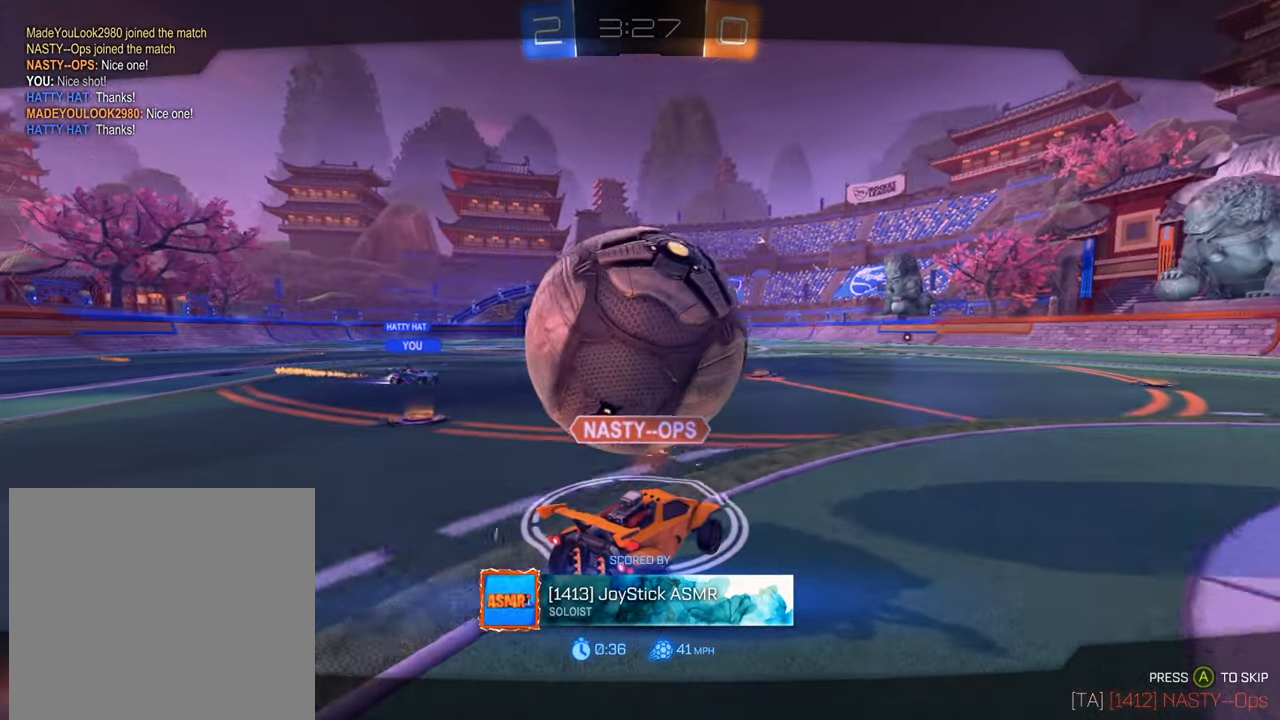
{"buttons": [], "left_stick": "center", "right_stick": "center", "events": []}
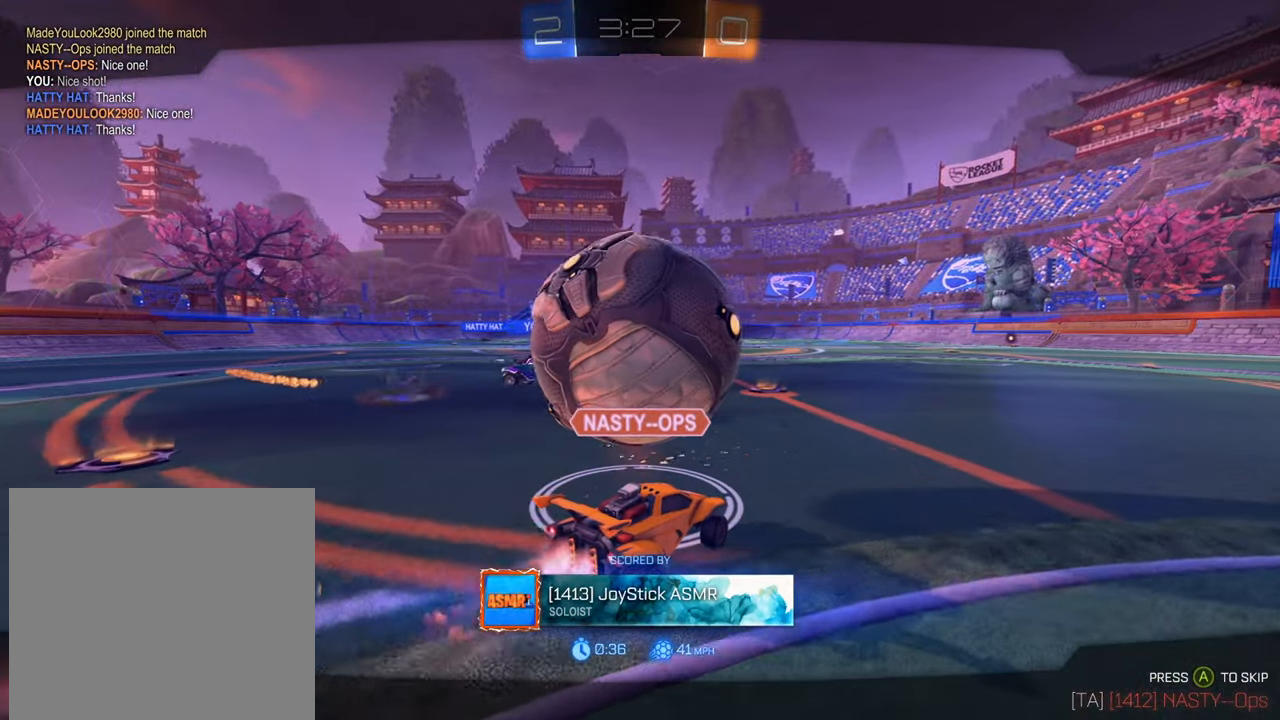
{"buttons": [], "left_stick": "center", "right_stick": "center", "events": []}
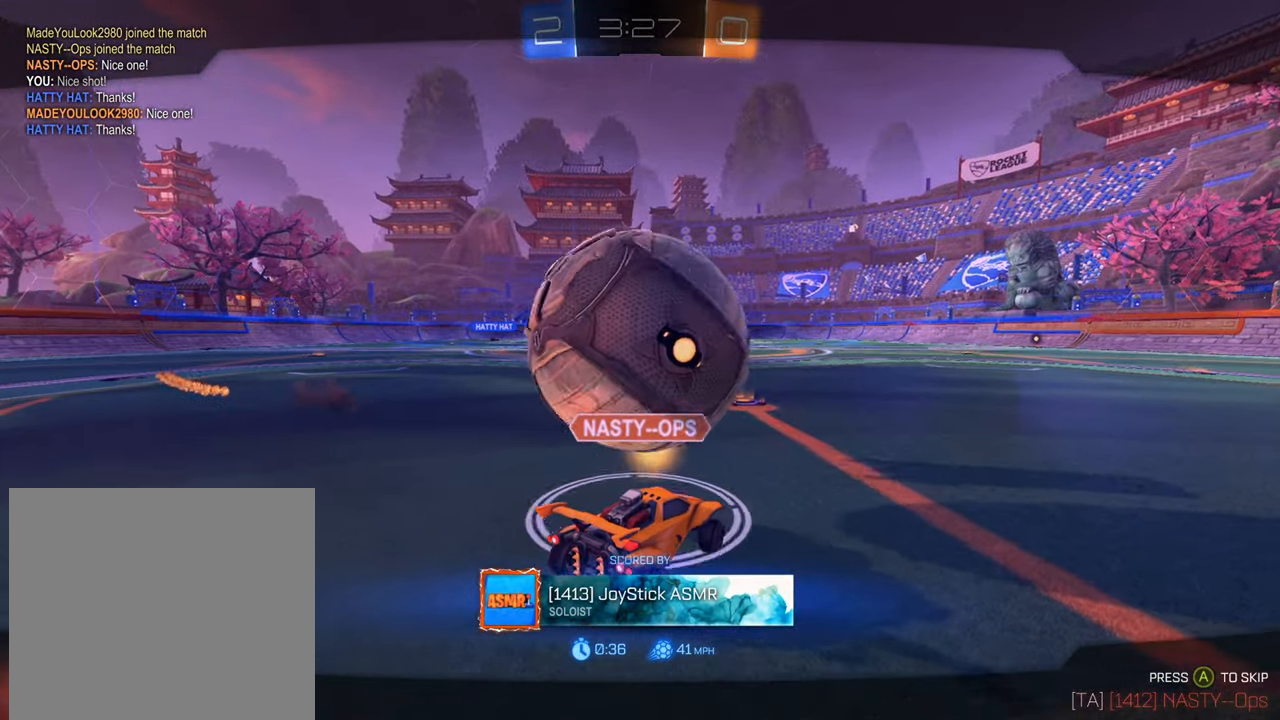
{"buttons": [], "left_stick": "center", "right_stick": "center", "events": [[151, "A", "down"], [267, "A", "up"]]}
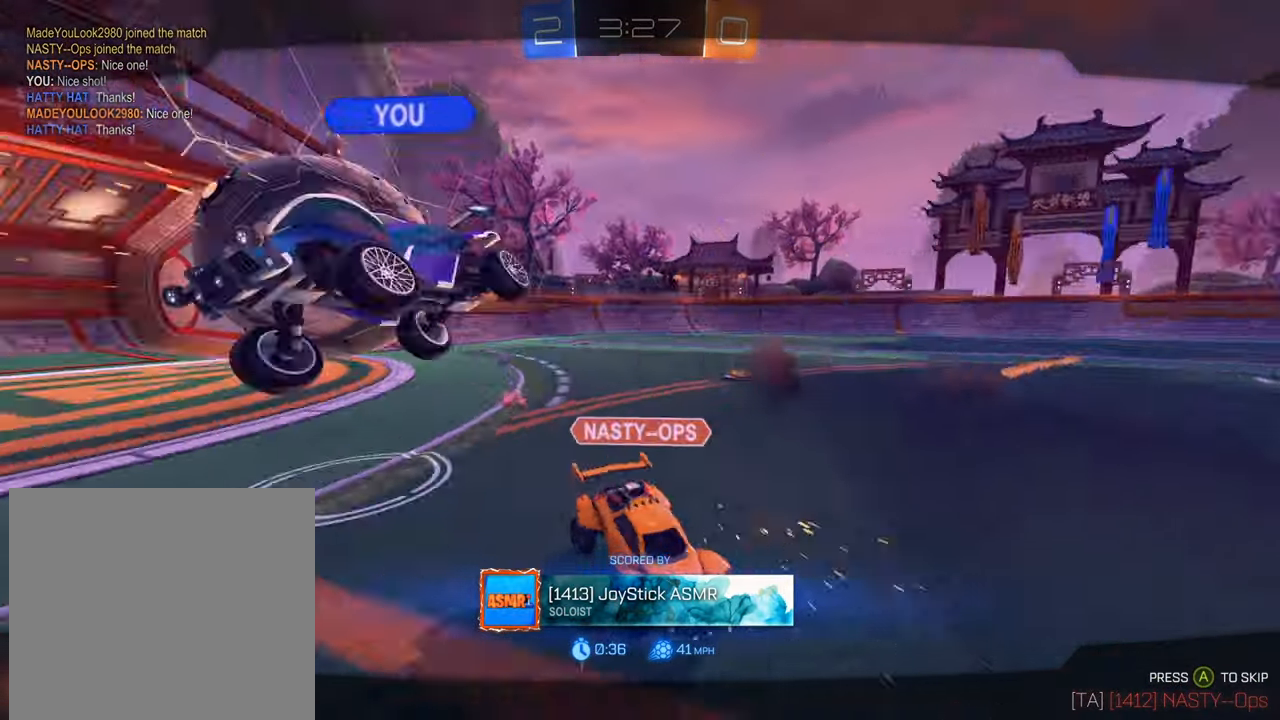
{"buttons": [], "left_stick": "center", "right_stick": "center", "events": []}
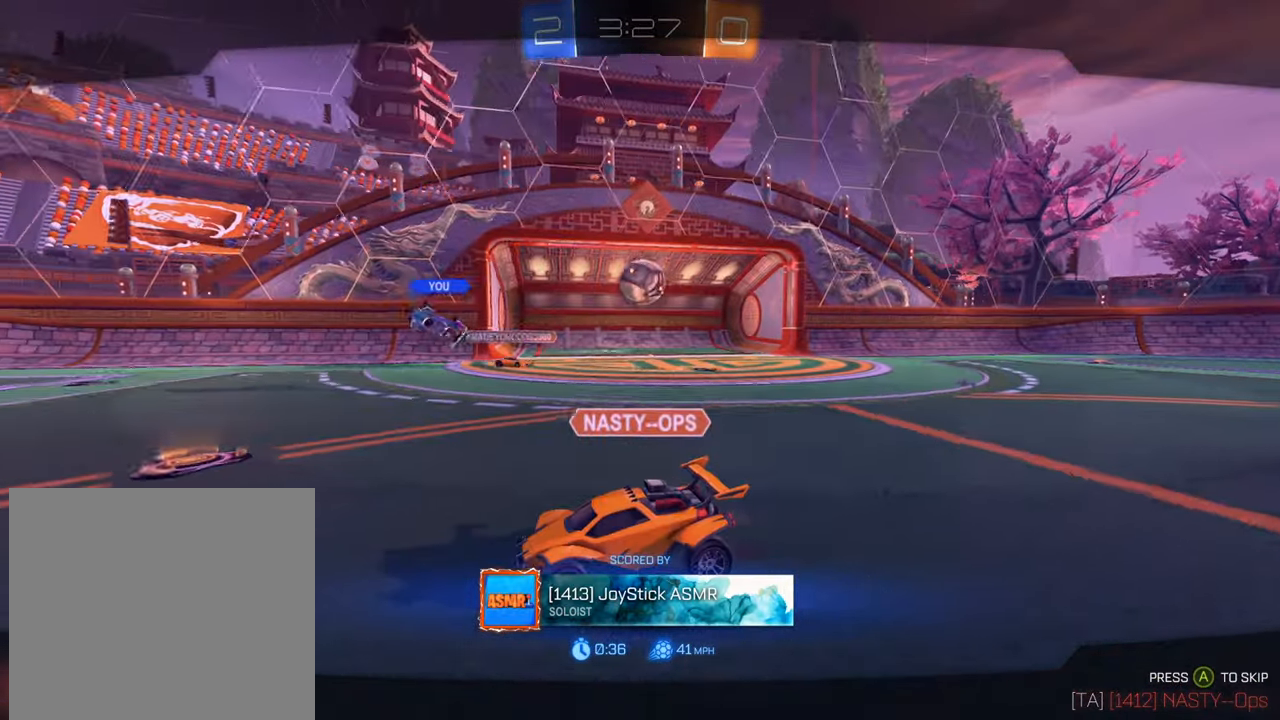
{"buttons": [], "left_stick": "center", "right_stick": "center", "events": []}
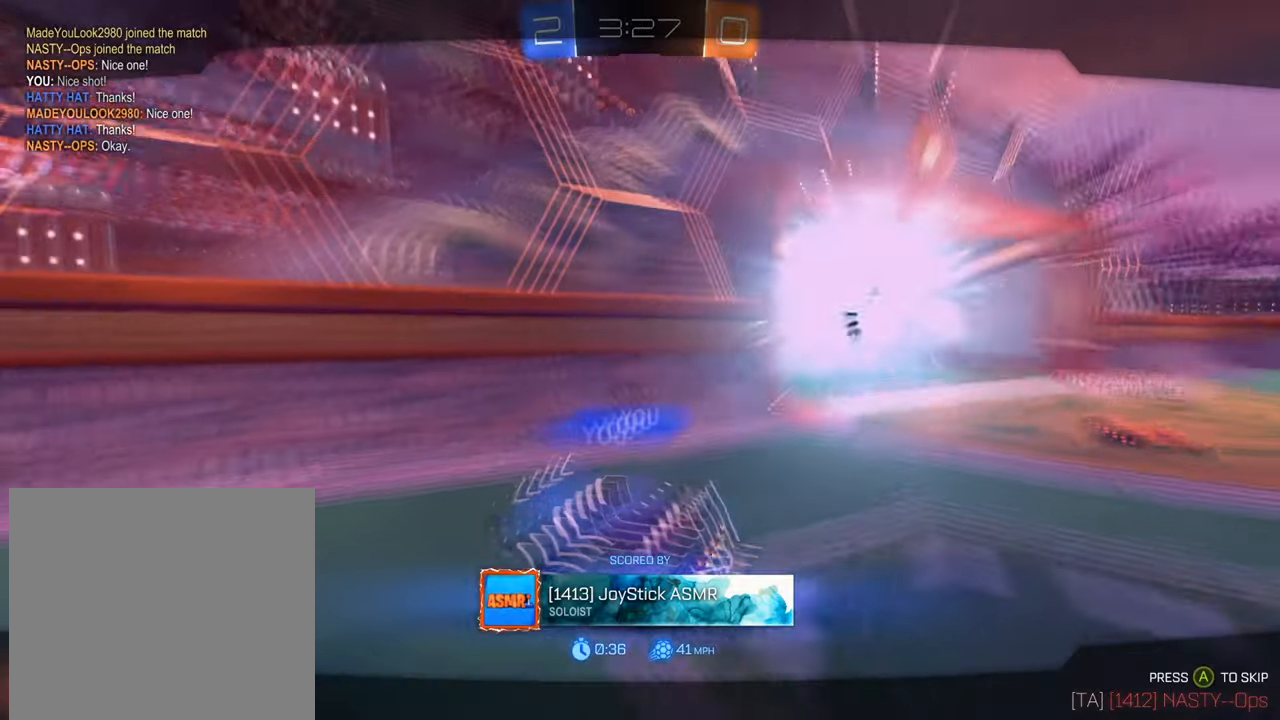
{"buttons": [], "left_stick": "center", "right_stick": "center", "events": []}
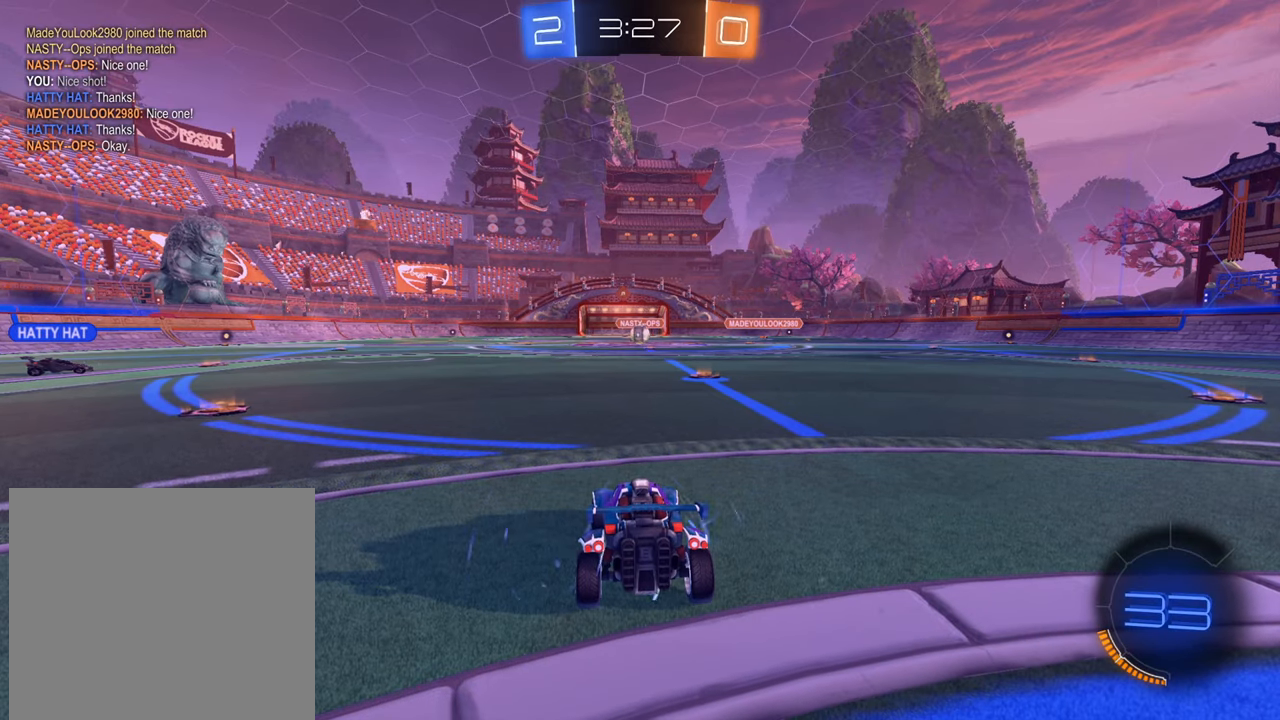
{"buttons": [], "left_stick": "center", "right_stick": "center", "events": []}
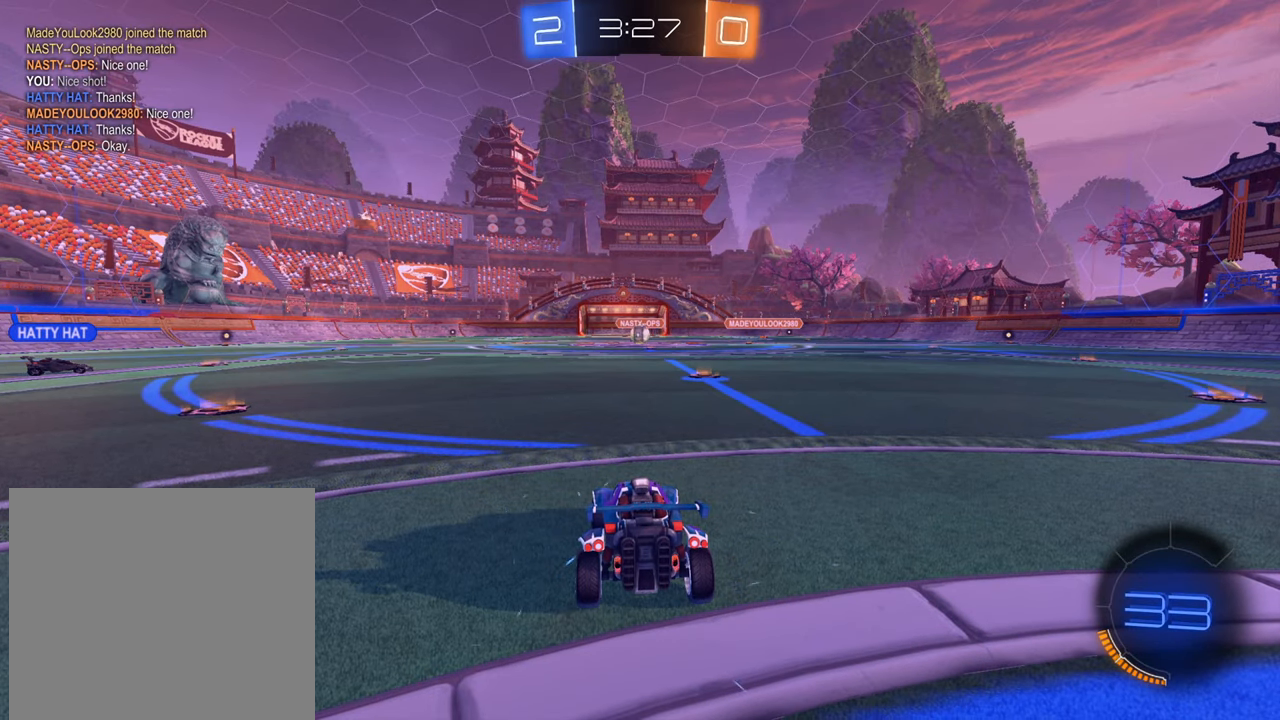
{"buttons": [], "left_stick": "center", "right_stick": "center", "events": []}
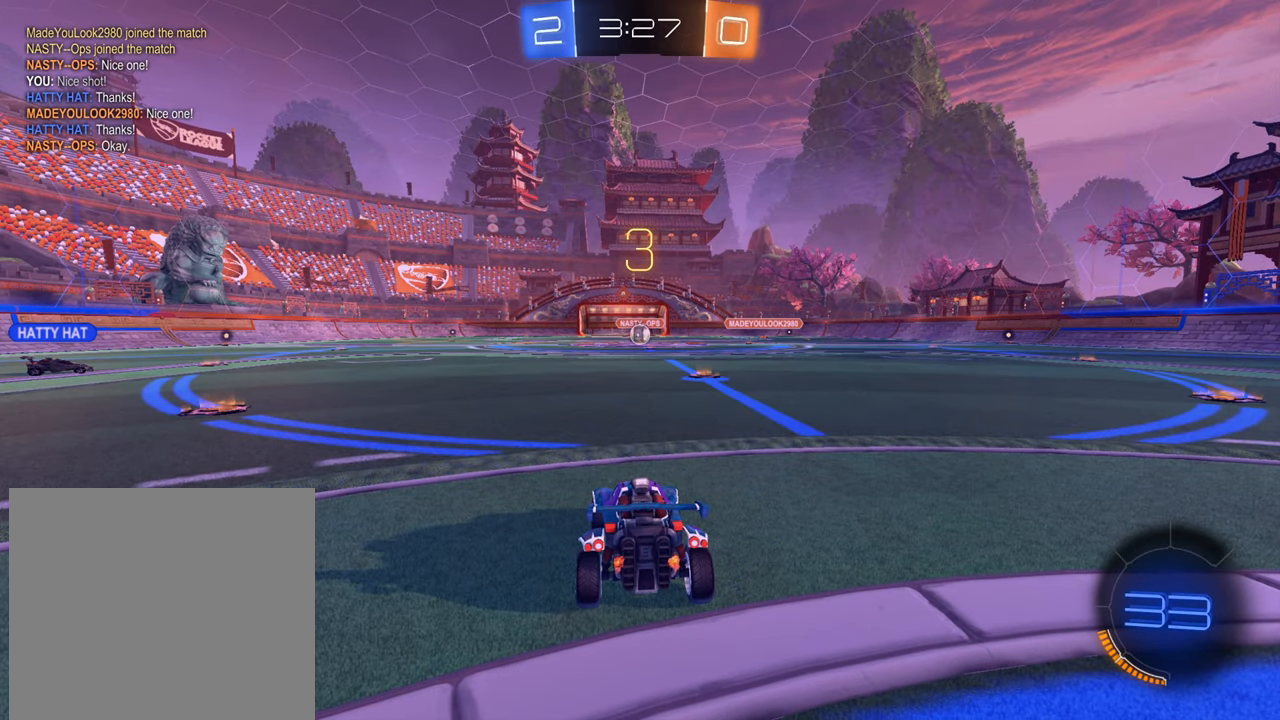
{"buttons": ["L1", "R2"], "left_stick": "left", "right_stick": "center", "events": [[133, "R2", "down"], [217, "L1", "down"], [333, "left_stick", "left"]]}
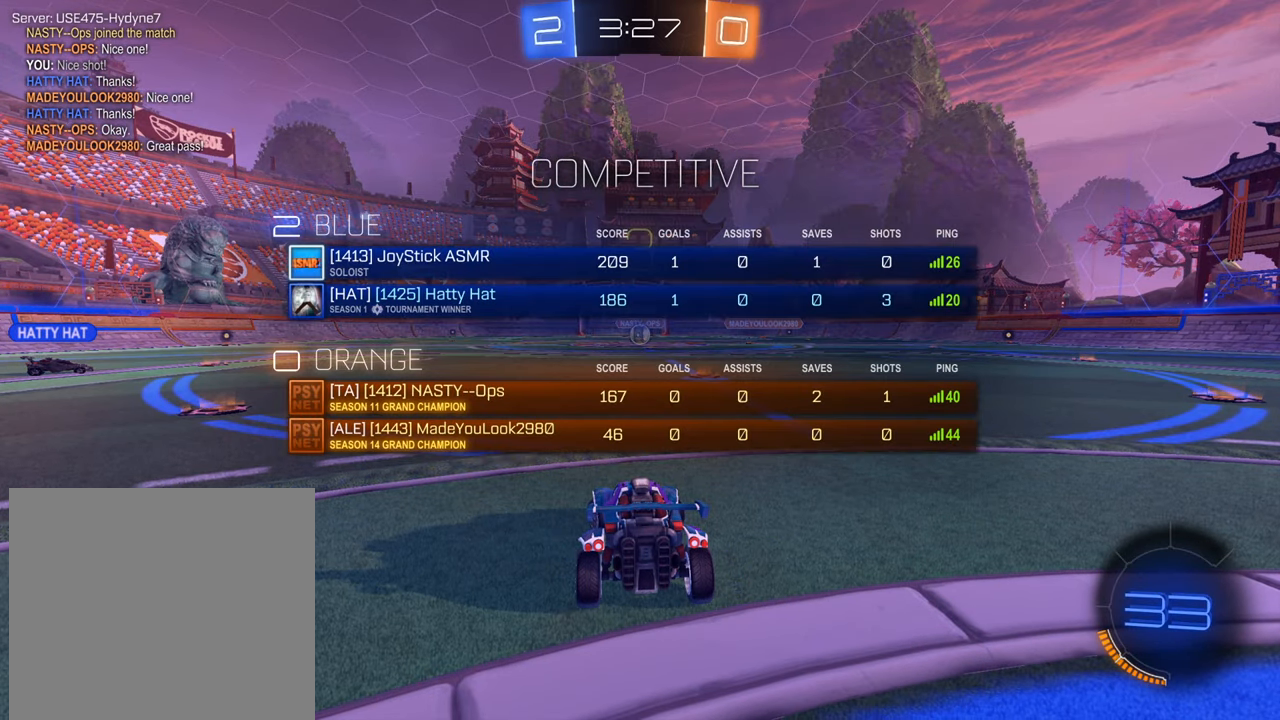
{"buttons": ["L1", "R2"], "left_stick": "left", "right_stick": "center", "events": []}
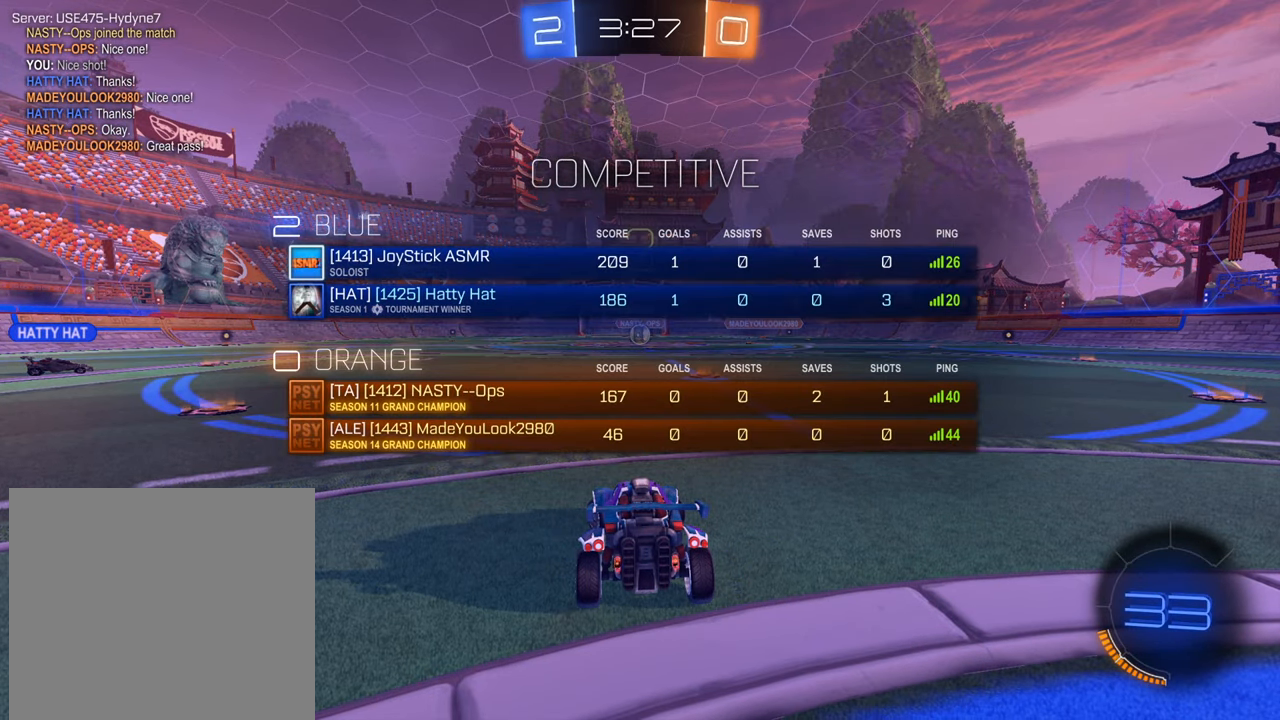
{"buttons": ["B", "R2"], "left_stick": "center", "right_stick": "center", "events": [[300, "L1", "up"], [483, "B", "down"], [483, "left_stick", "center"]]}
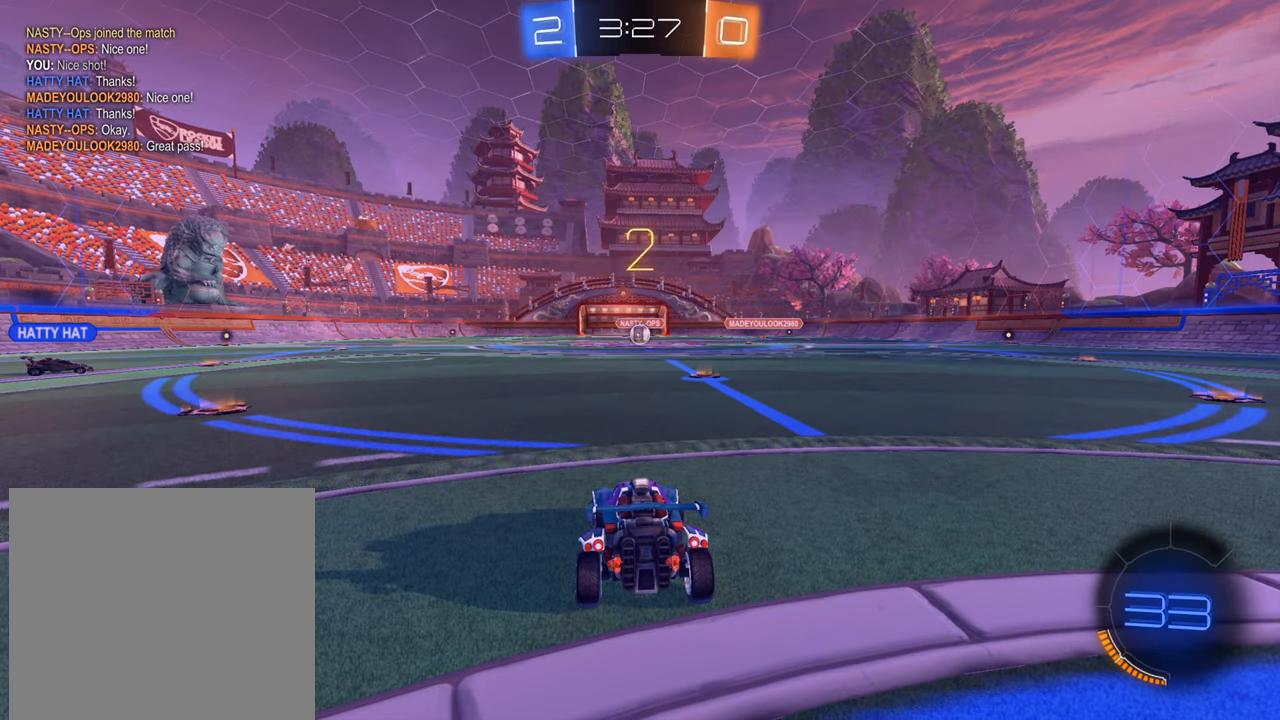
{"buttons": ["B", "R2"], "left_stick": "center", "right_stick": "center", "events": []}
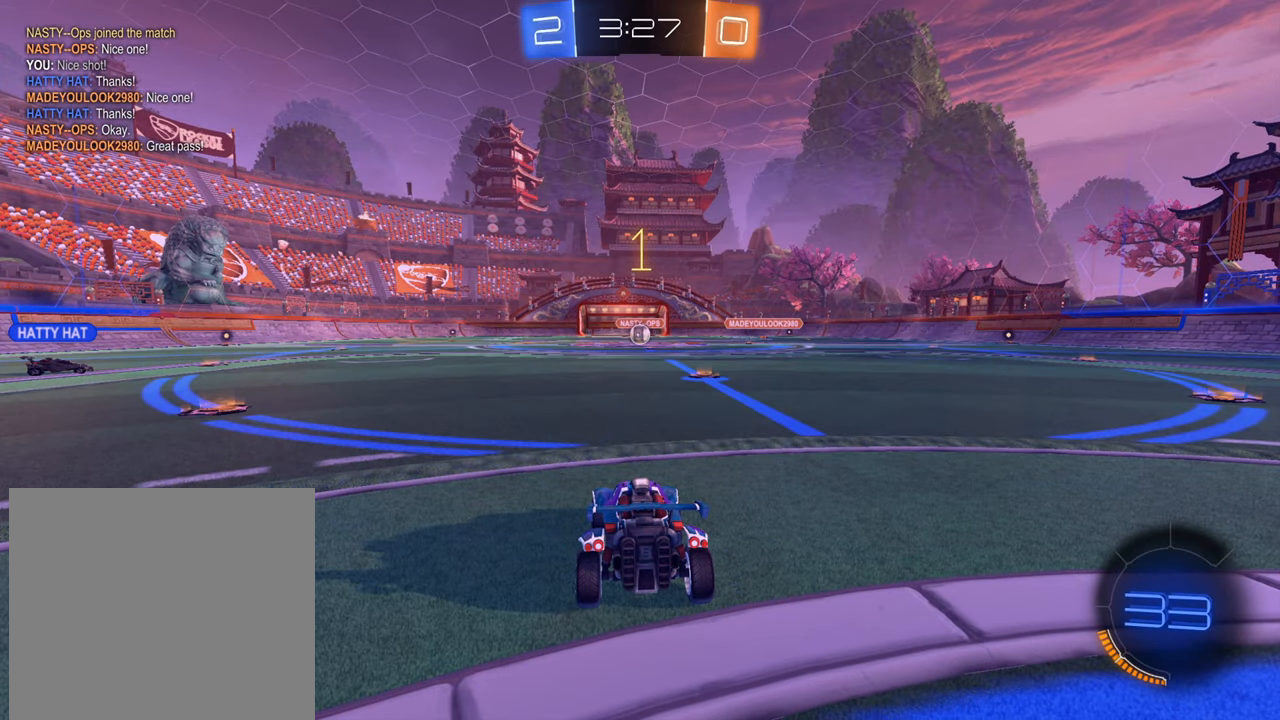
{"buttons": ["B", "R2"], "left_stick": "left", "right_stick": "center", "events": [[367, "left_stick", "left"]]}
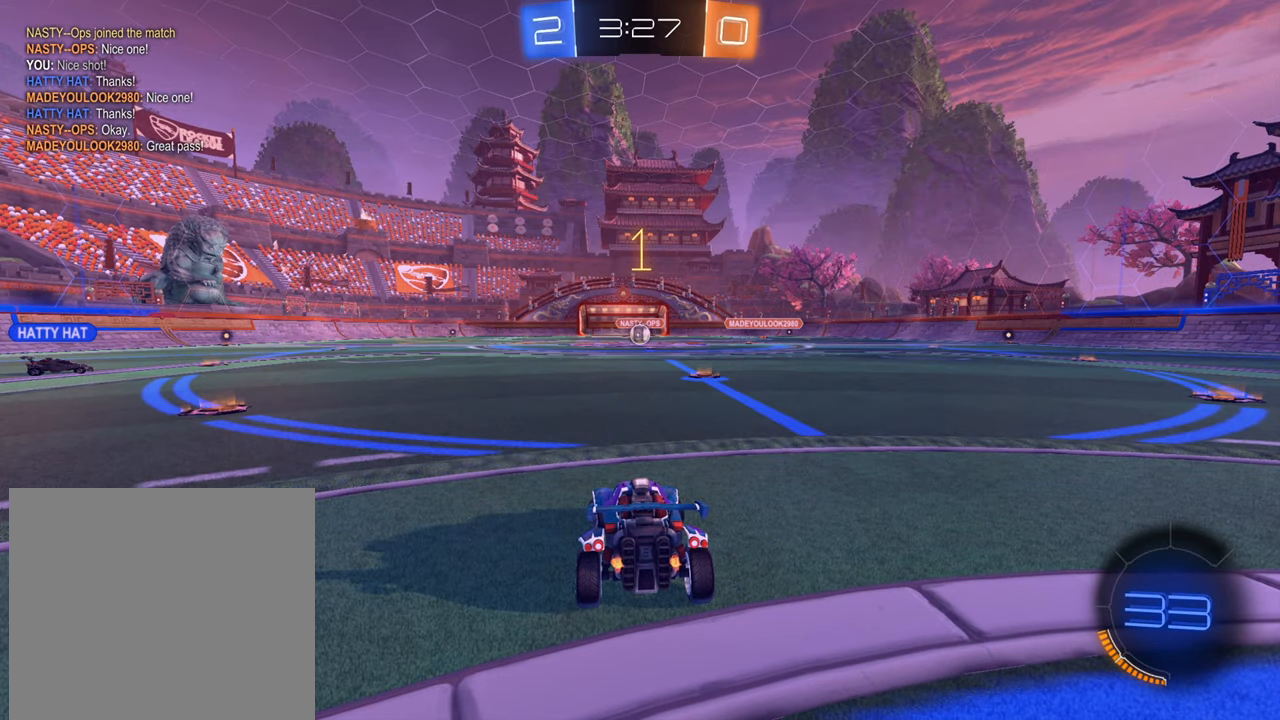
{"buttons": ["B", "R2"], "left_stick": "left", "right_stick": "center", "events": [[267, "left_stick", "center"], [417, "left_stick", "left"]]}
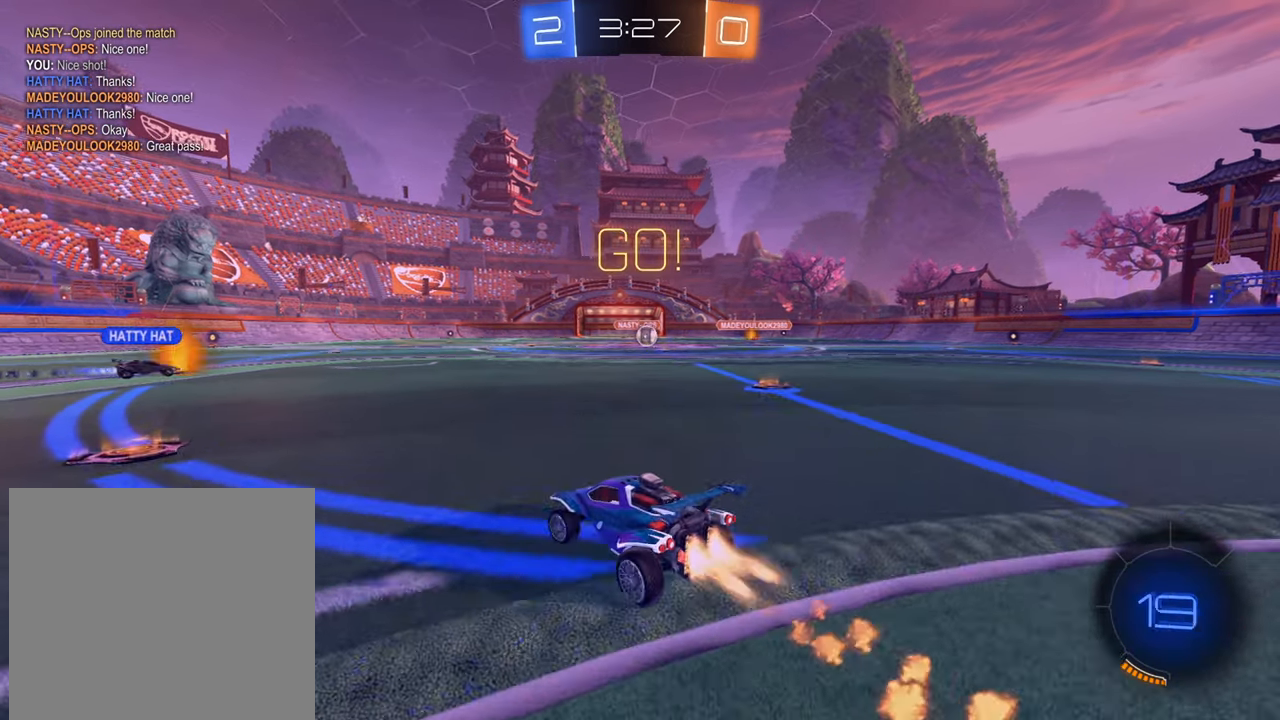
{"buttons": ["B", "R2"], "left_stick": "down-left", "right_stick": "center", "events": [[283, "left_stick", "down-left"]]}
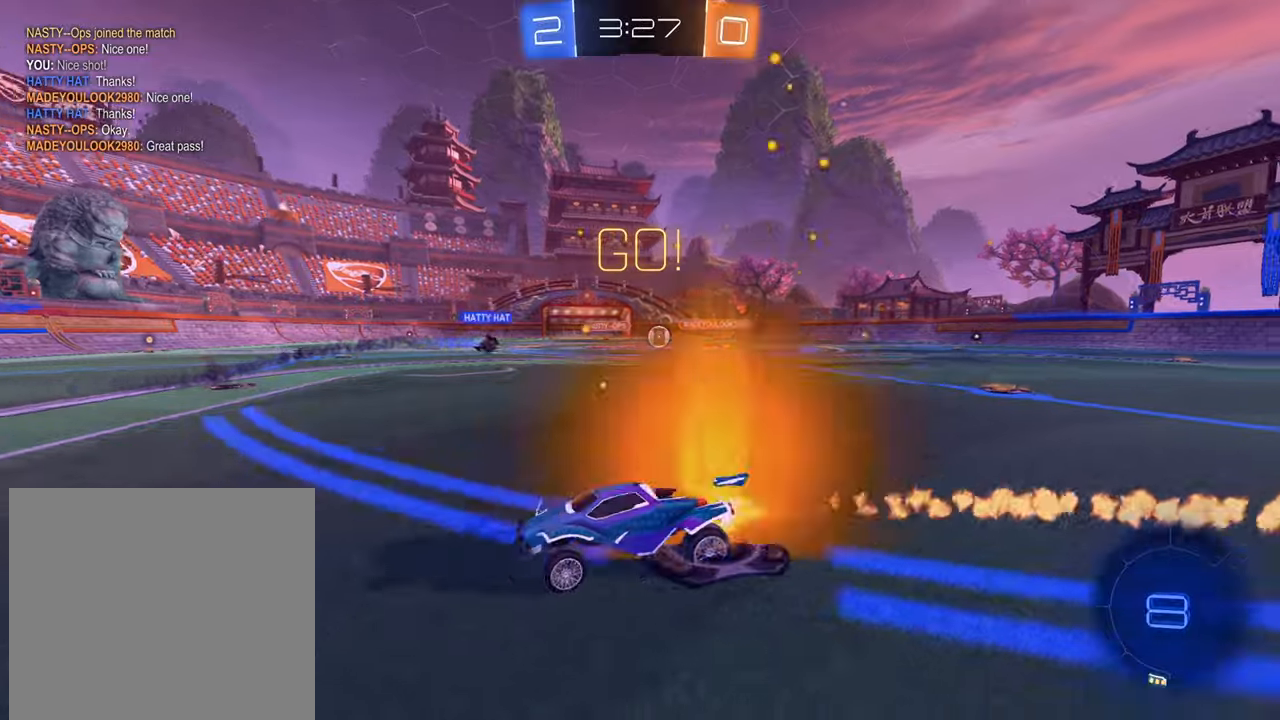
{"buttons": ["B", "R2"], "left_stick": "center", "right_stick": "center", "events": [[167, "Y", "down"], [267, "left_stick", "center"], [284, "Y", "up"]]}
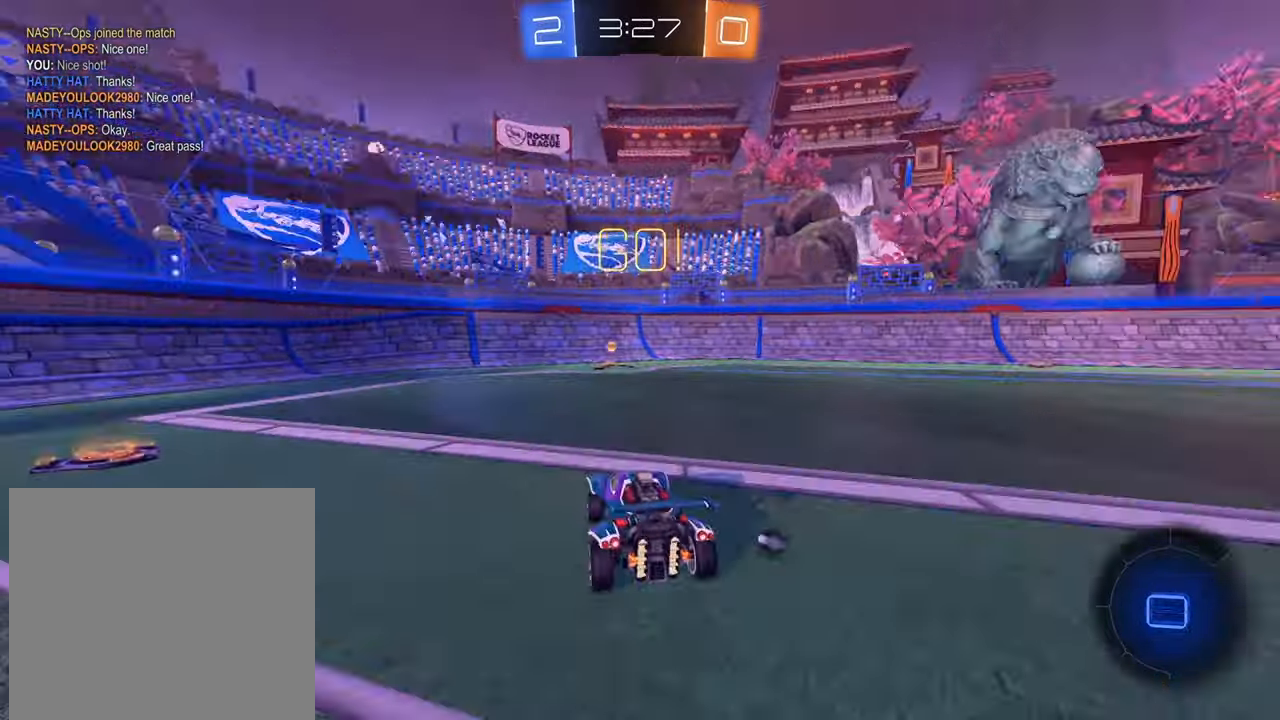
{"buttons": ["R2"], "left_stick": "right", "right_stick": "center", "events": [[100, "left_stick", "right"], [233, "left_stick", "center"], [250, "Y", "down"], [300, "left_stick", "down-left"], [367, "Y", "up"], [417, "B", "up"], [434, "left_stick", "center"], [484, "left_stick", "right"]]}
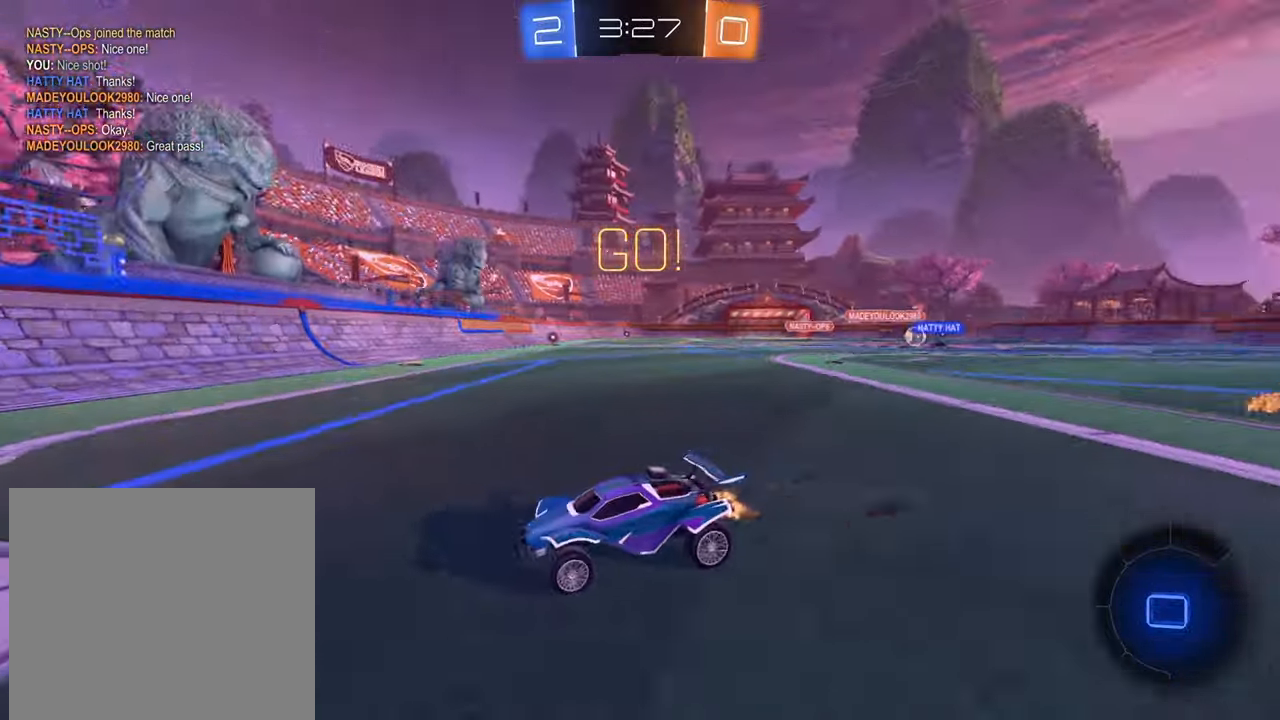
{"buttons": ["R2"], "left_stick": "right", "right_stick": "center", "events": [[34, "X", "down"], [117, "X", "up"], [217, "X", "down"], [284, "X", "up"]]}
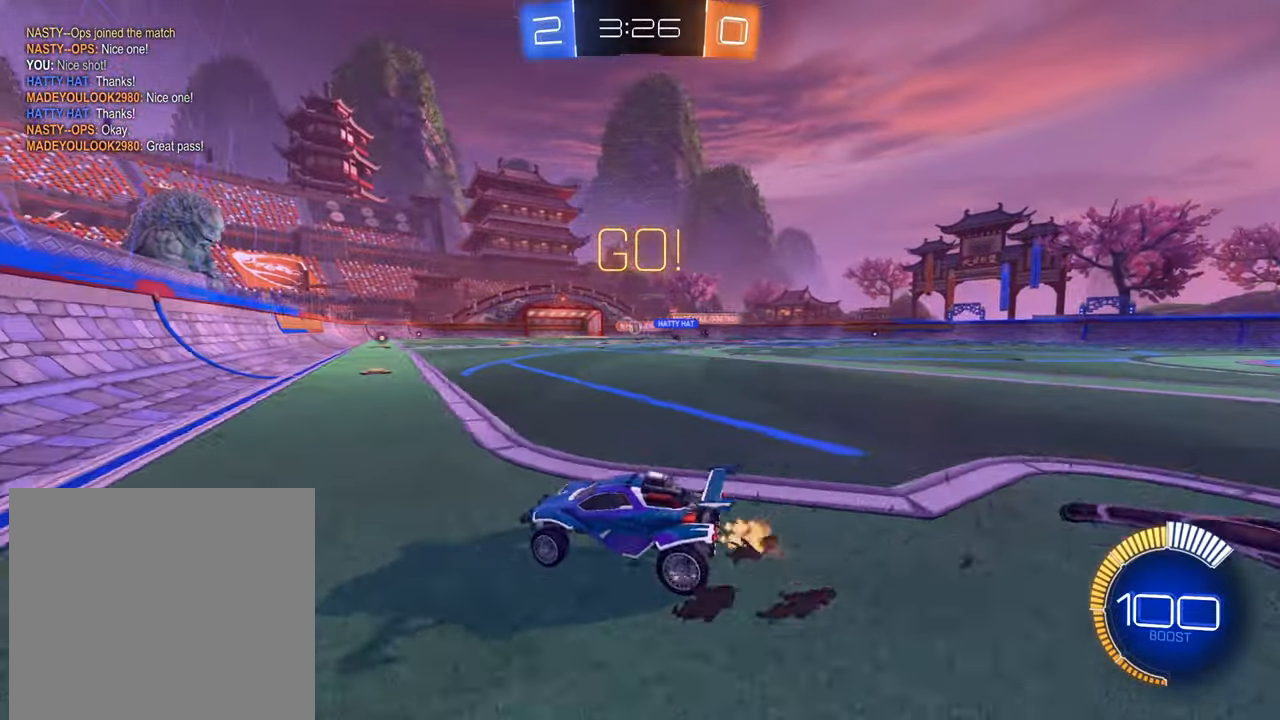
{"buttons": ["B", "R2"], "left_stick": "center", "right_stick": "center", "events": [[117, "B", "down"], [350, "left_stick", "center"]]}
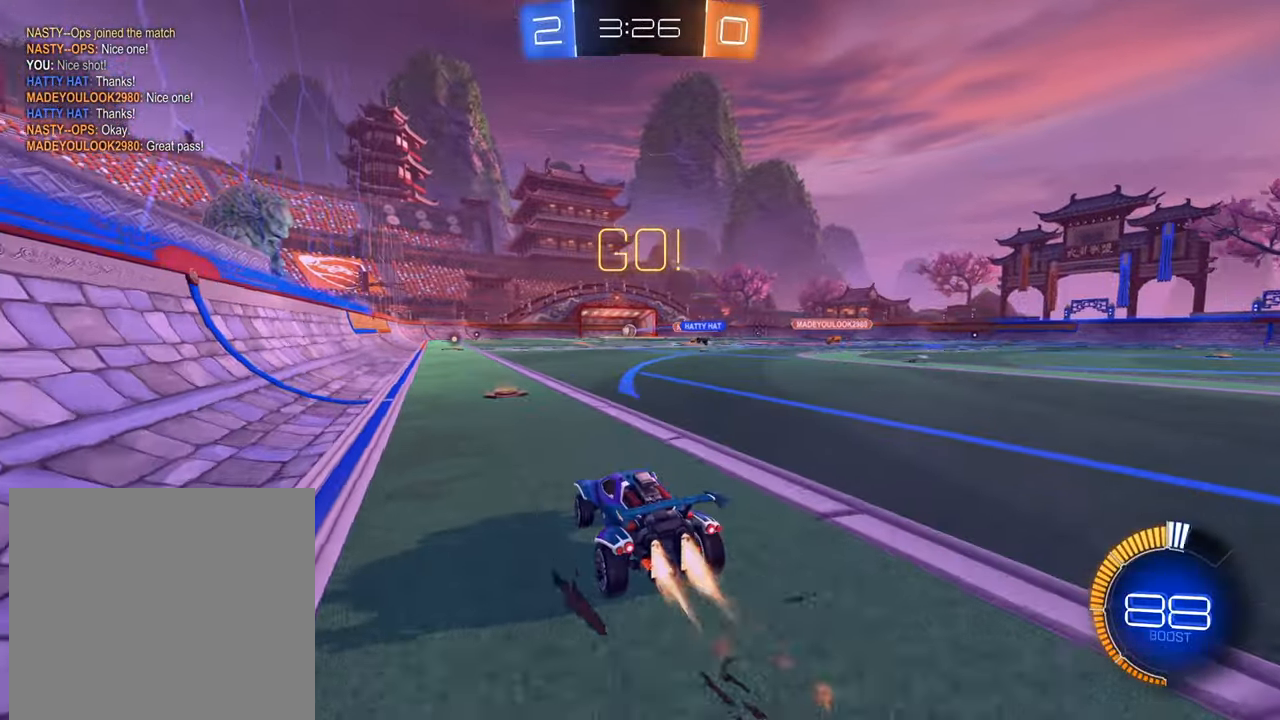
{"buttons": ["A", "R2"], "left_stick": "up-right", "right_stick": "center", "events": [[50, "left_stick", "left"], [267, "B", "up"], [367, "A", "down"], [367, "left_stick", "up-right"], [418, "A", "up"], [501, "A", "down"]]}